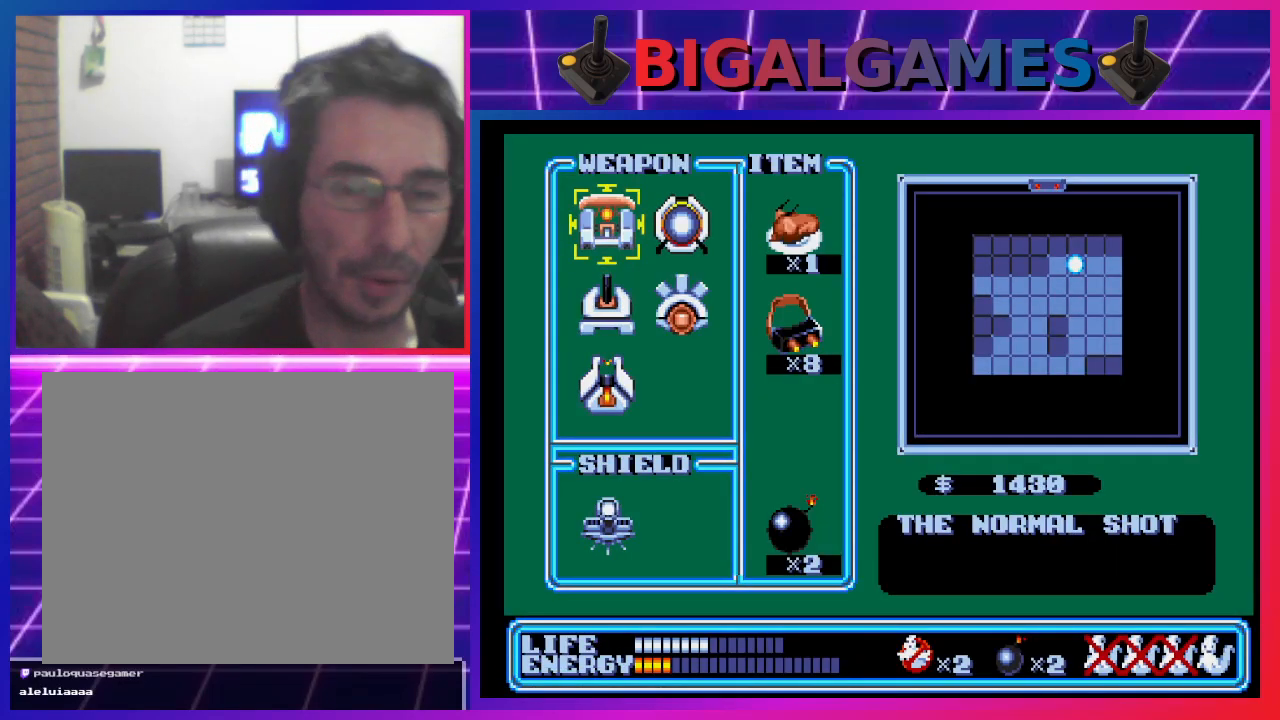
Gameplay with a controller (PlayStation layout); each line is a JSON object with the inputs held at the frame after it. "events" lists button and stick changes between this image and that frame as [ms after this image, input, new state], when the widget could be followed in between. Not read: right_stick.
{"buttons": [], "left_stick": "center", "events": []}
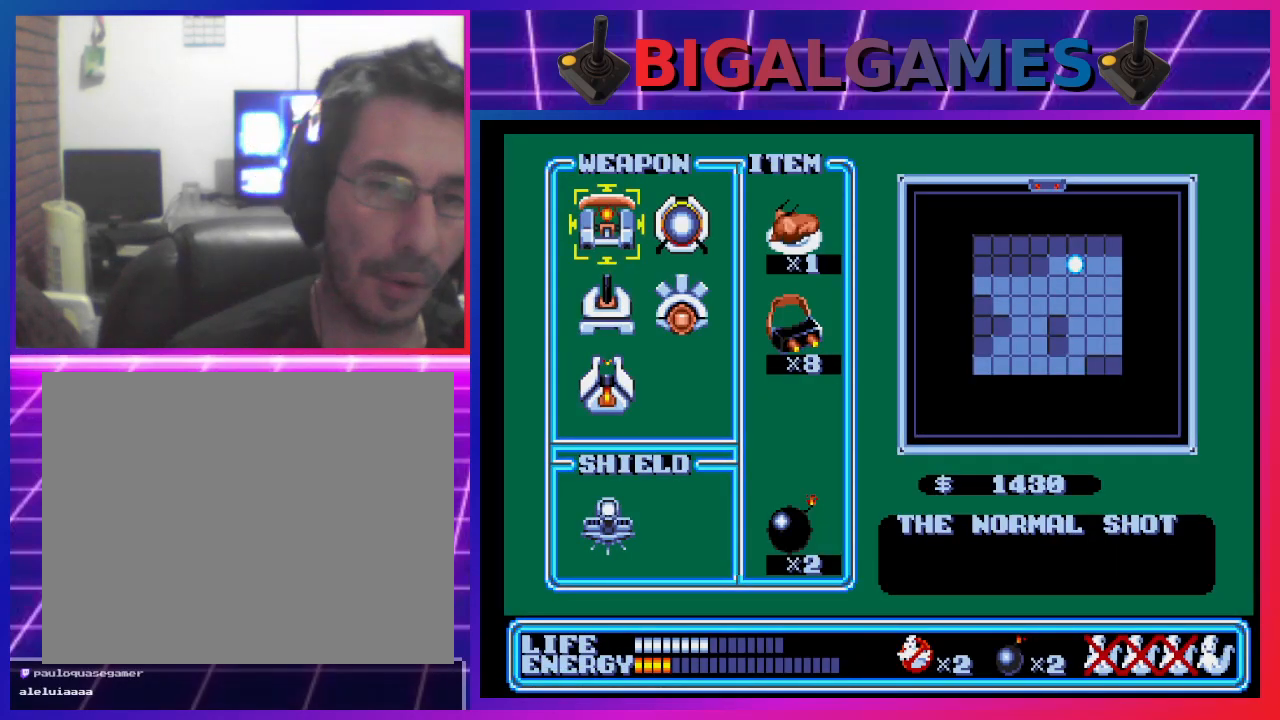
{"buttons": [], "left_stick": "center", "events": []}
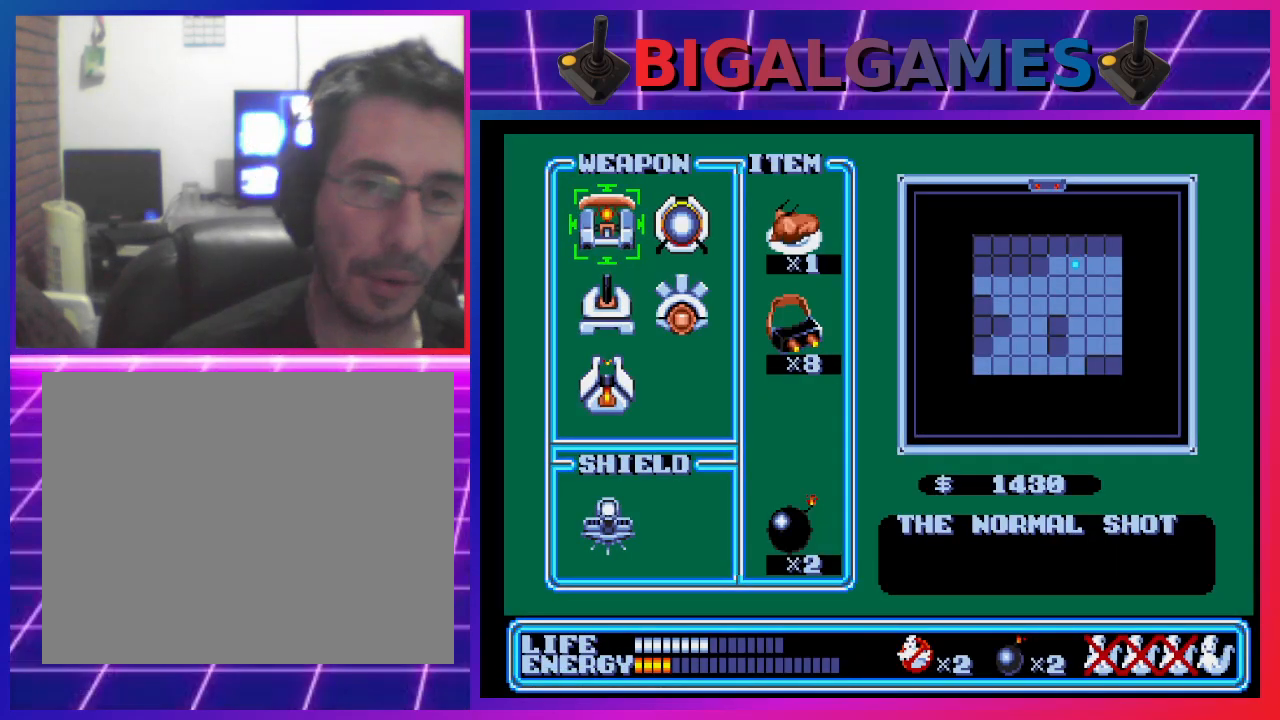
{"buttons": ["START"], "left_stick": "center", "events": [[367, "START", "down"]]}
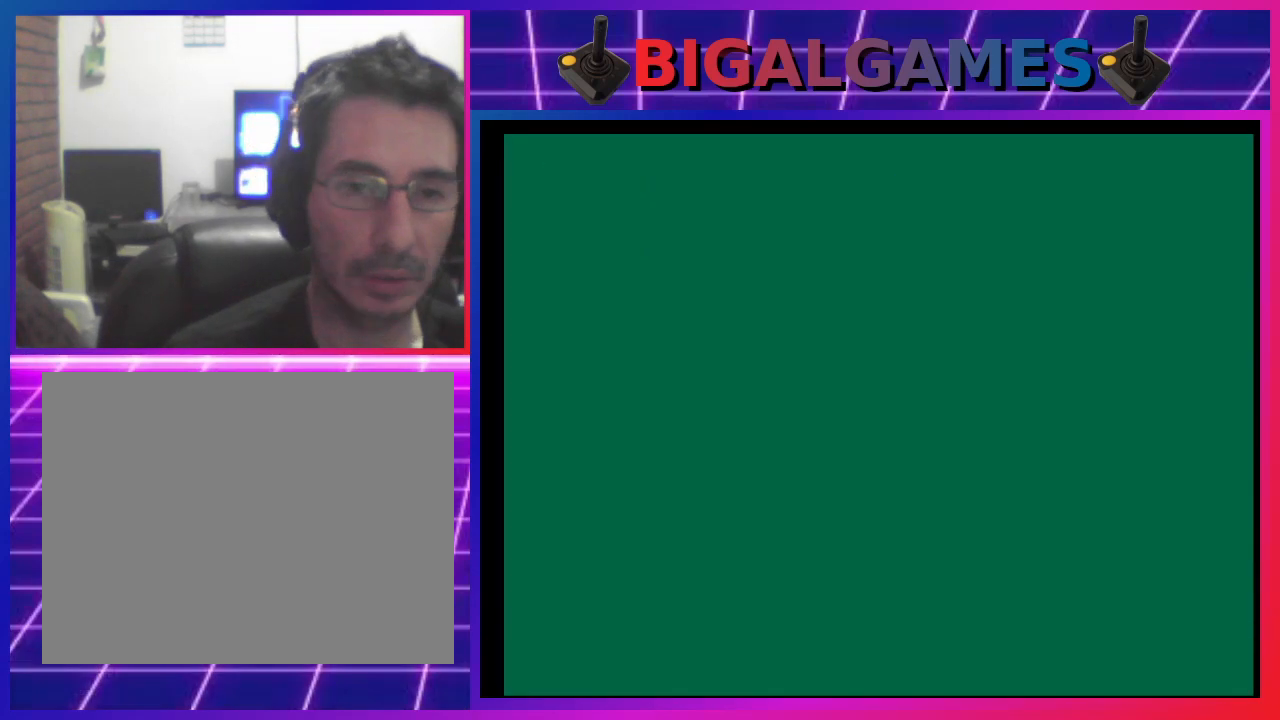
{"buttons": [], "left_stick": "center", "events": [[200, "START", "up"]]}
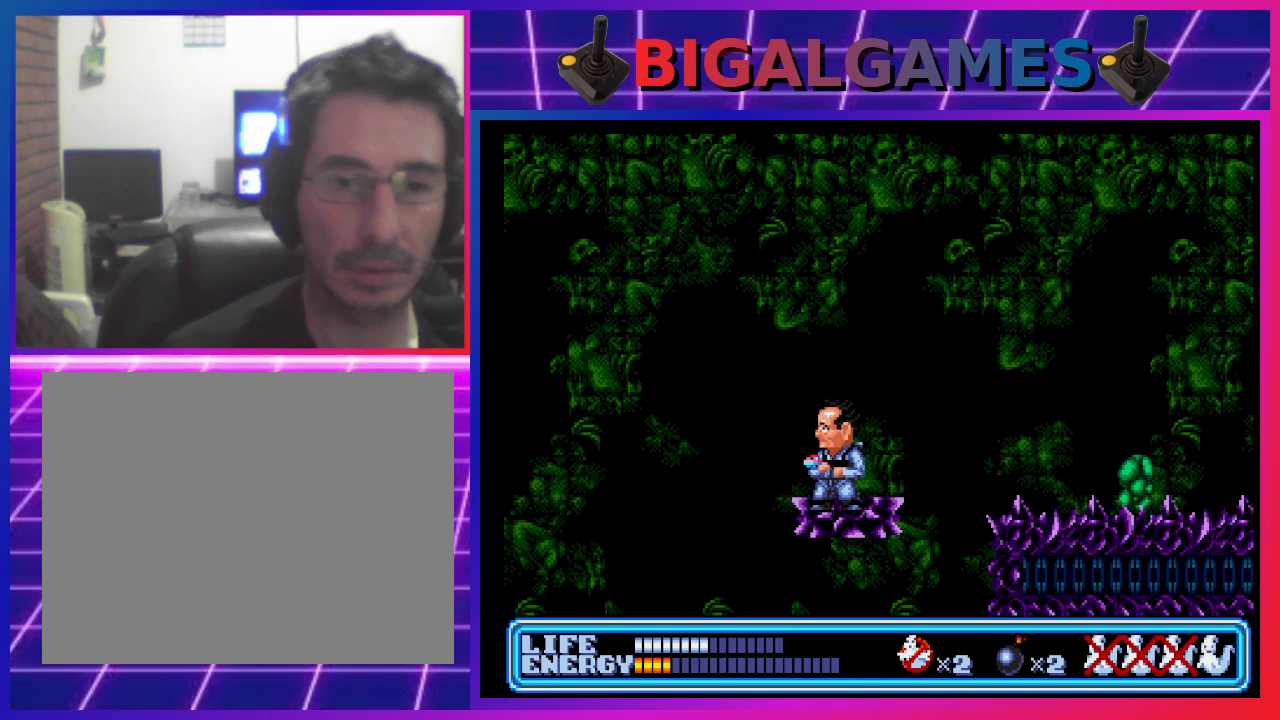
{"buttons": [], "left_stick": "center", "events": []}
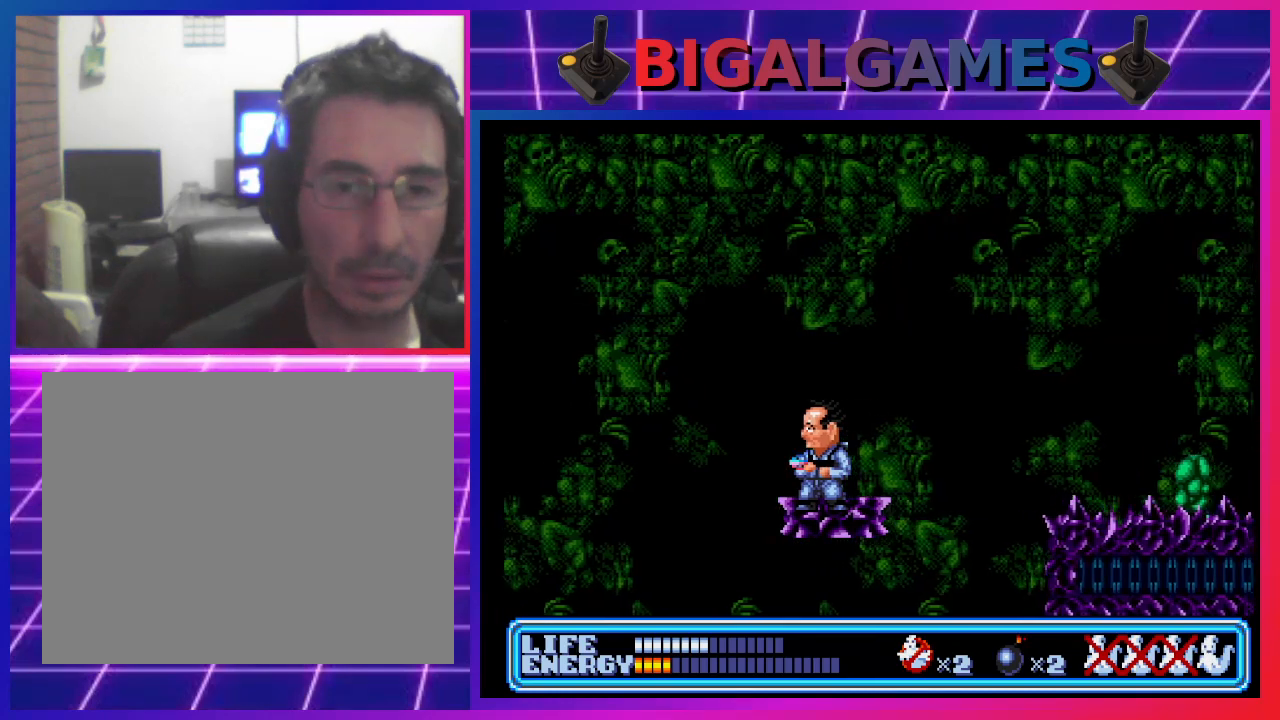
{"buttons": ["CIRCLE", "DPAD_UP", "DPAD_LEFT"], "left_stick": "center", "events": [[167, "DPAD_LEFT", "down"], [367, "CIRCLE", "down"], [467, "DPAD_UP", "down"]]}
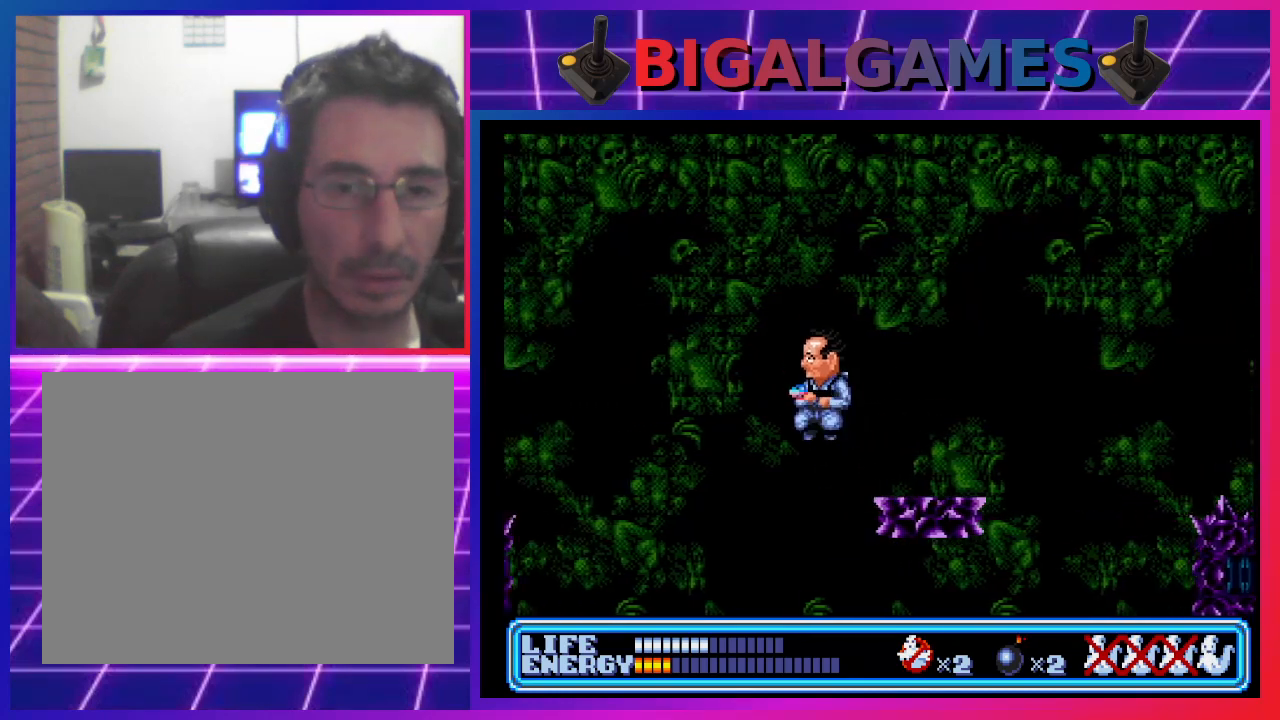
{"buttons": ["CIRCLE", "DPAD_UP", "DPAD_LEFT"], "left_stick": "center", "events": []}
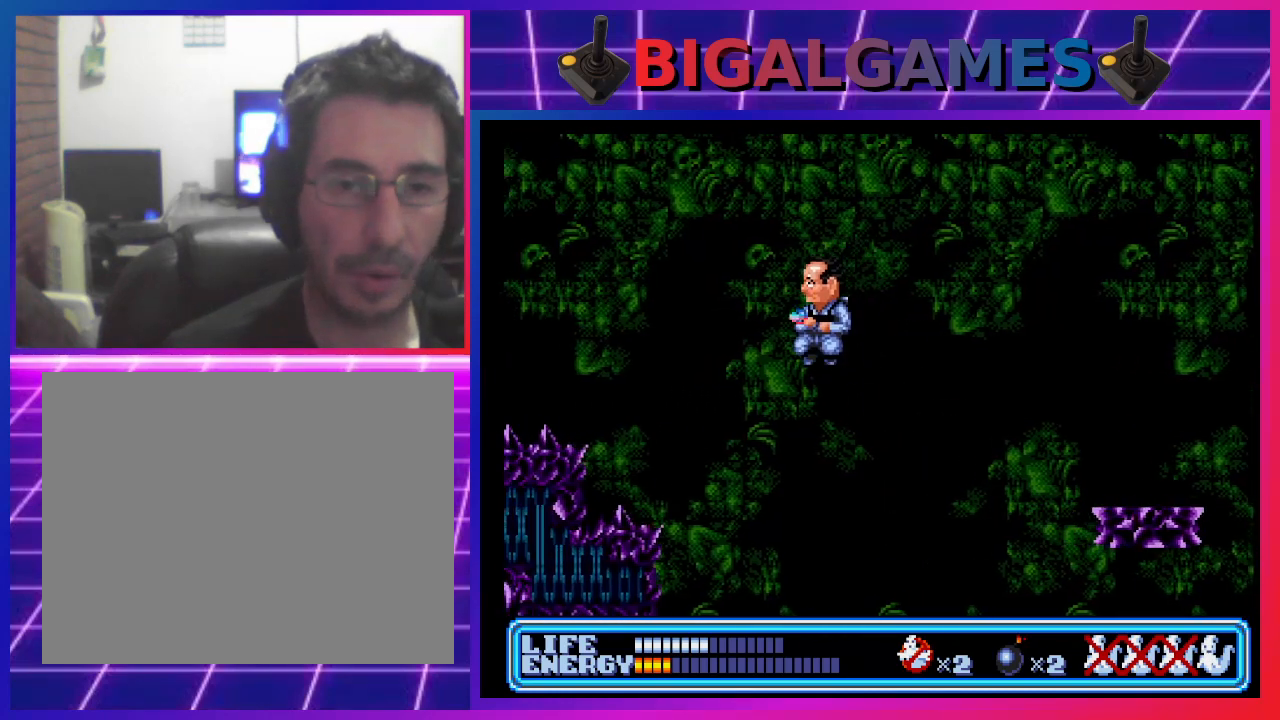
{"buttons": [], "left_stick": "center", "events": [[300, "CIRCLE", "up"], [500, "DPAD_LEFT", "up"], [500, "DPAD_UP", "up"]]}
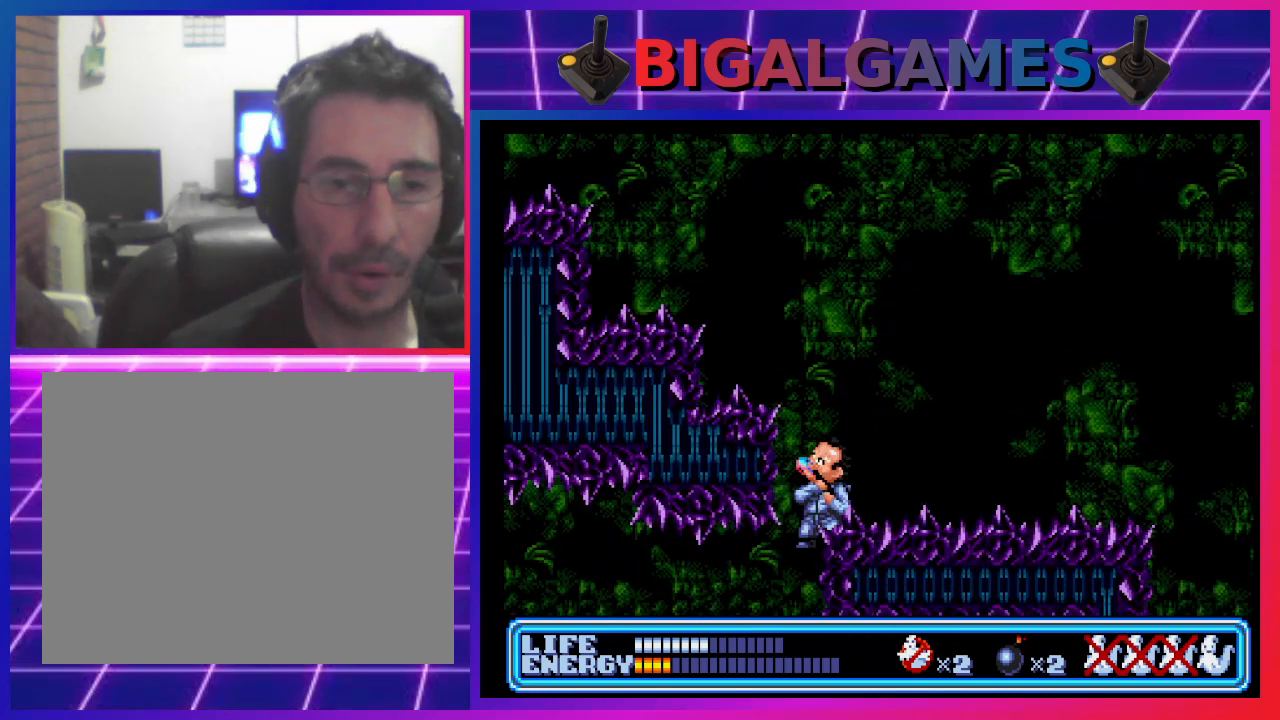
{"buttons": ["CIRCLE"], "left_stick": "center", "events": [[467, "CIRCLE", "down"]]}
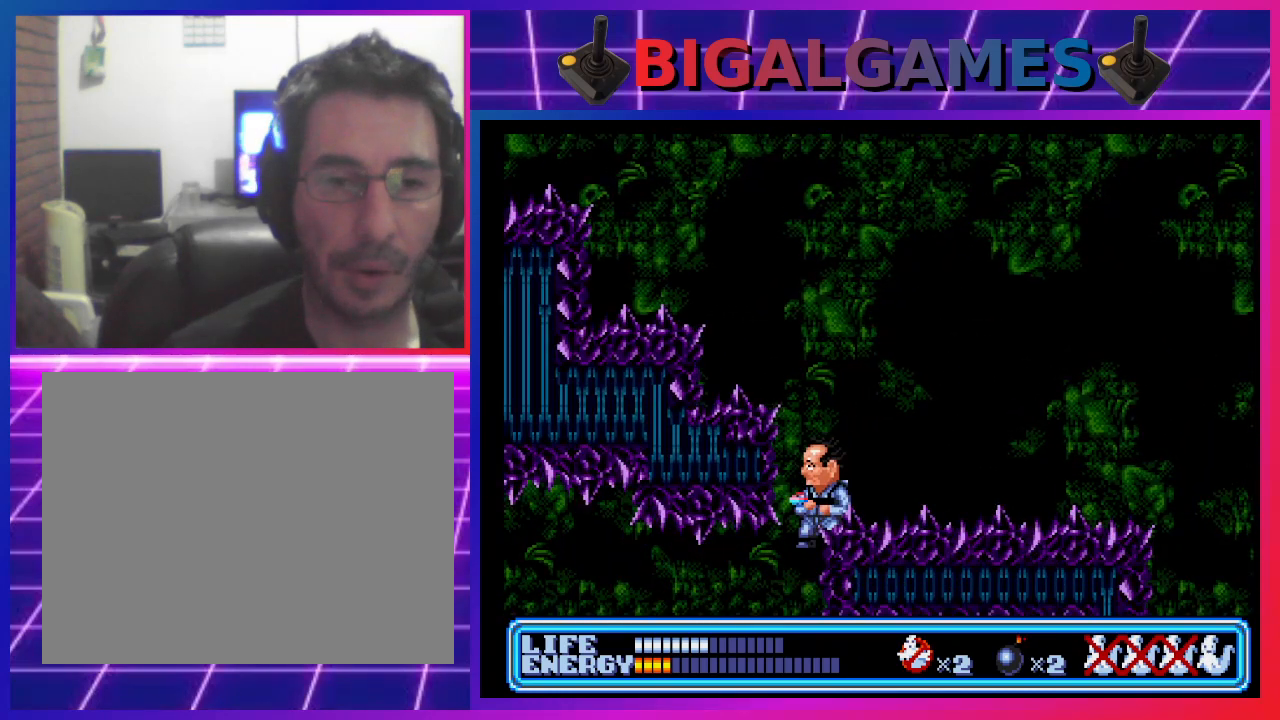
{"buttons": [], "left_stick": "center", "events": [[100, "DPAD_LEFT", "down"], [133, "DPAD_UP", "down"], [267, "CIRCLE", "up"], [467, "DPAD_UP", "up"], [500, "DPAD_LEFT", "up"]]}
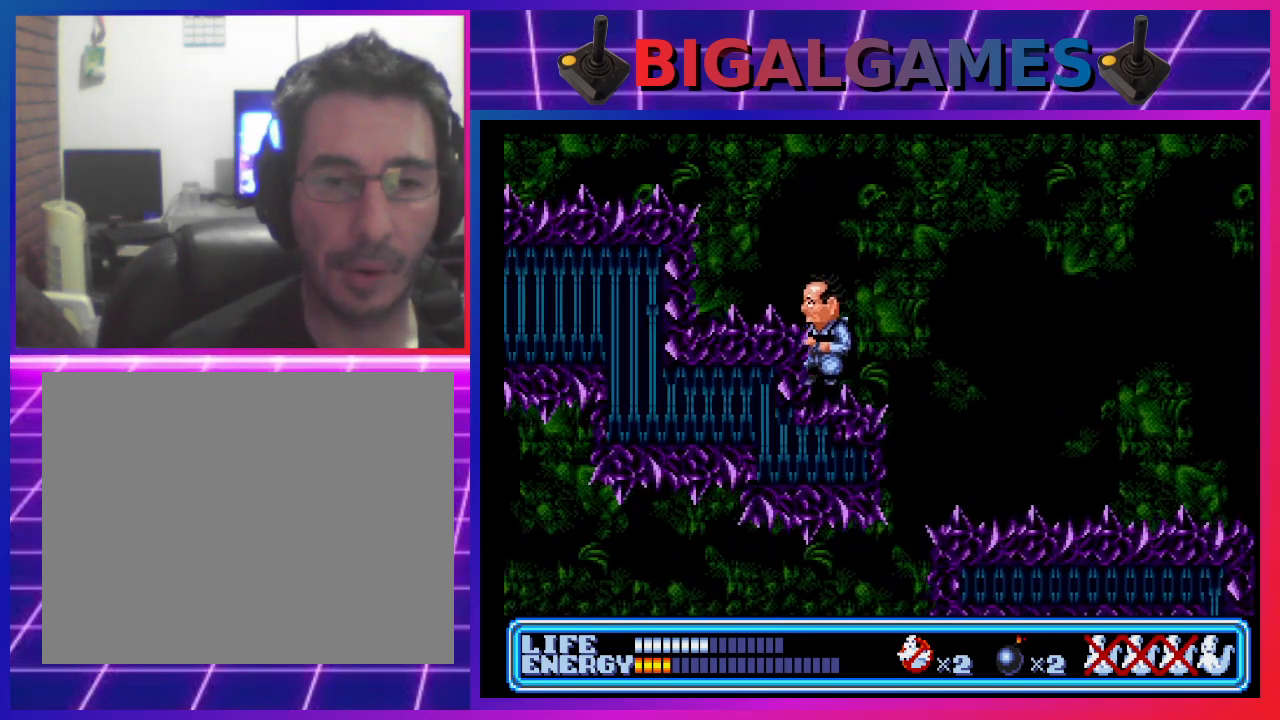
{"buttons": ["DPAD_UP", "DPAD_LEFT"], "left_stick": "center", "events": [[267, "CIRCLE", "down"], [300, "DPAD_LEFT", "down"], [300, "DPAD_UP", "down"], [433, "CIRCLE", "up"]]}
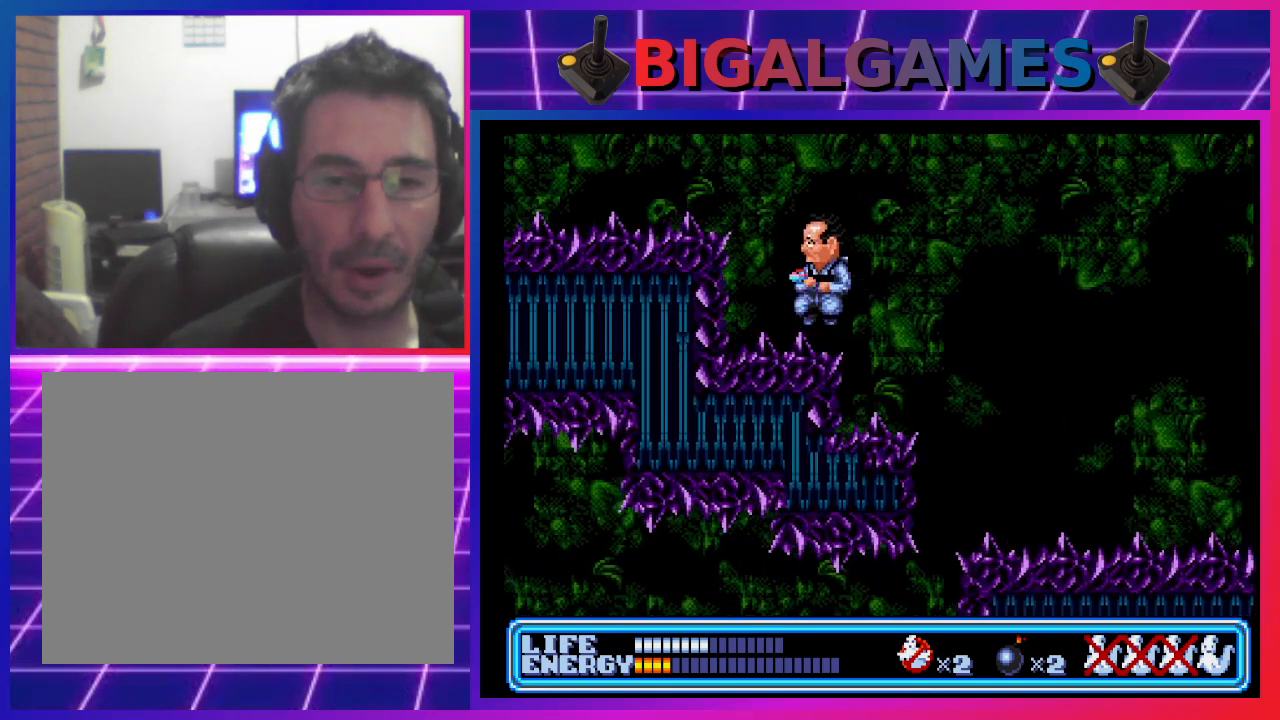
{"buttons": ["CIRCLE", "DPAD_LEFT"], "left_stick": "center", "events": [[67, "DPAD_LEFT", "up"], [67, "DPAD_UP", "up"], [500, "CIRCLE", "down"], [500, "DPAD_LEFT", "down"]]}
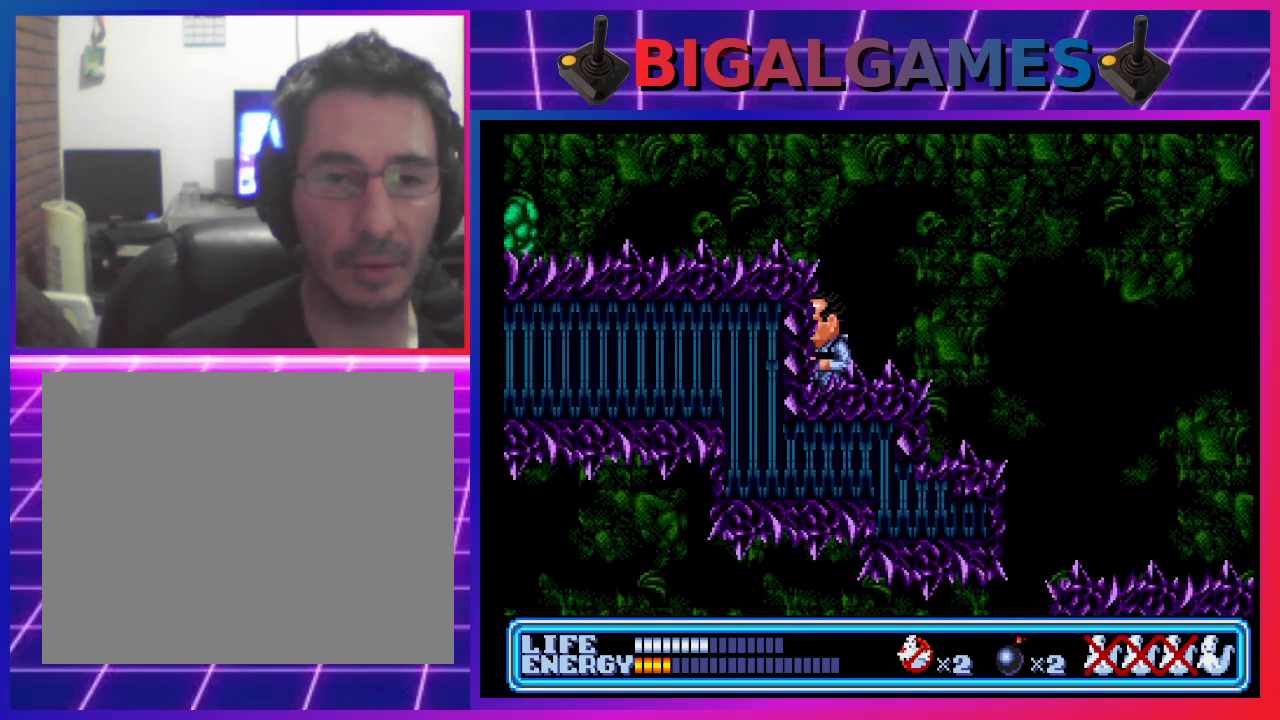
{"buttons": [], "left_stick": "center", "events": [[33, "DPAD_UP", "down"], [167, "CIRCLE", "up"], [267, "DPAD_UP", "up"], [300, "DPAD_LEFT", "up"]]}
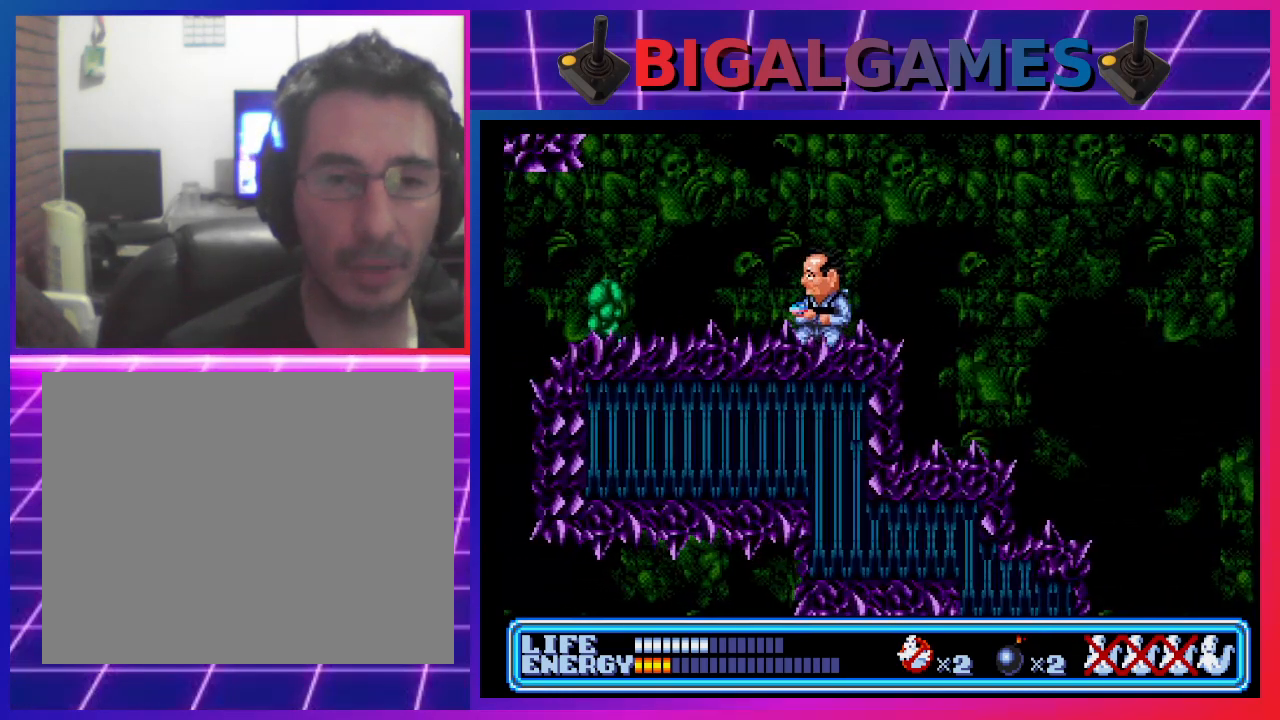
{"buttons": [], "left_stick": "center", "events": []}
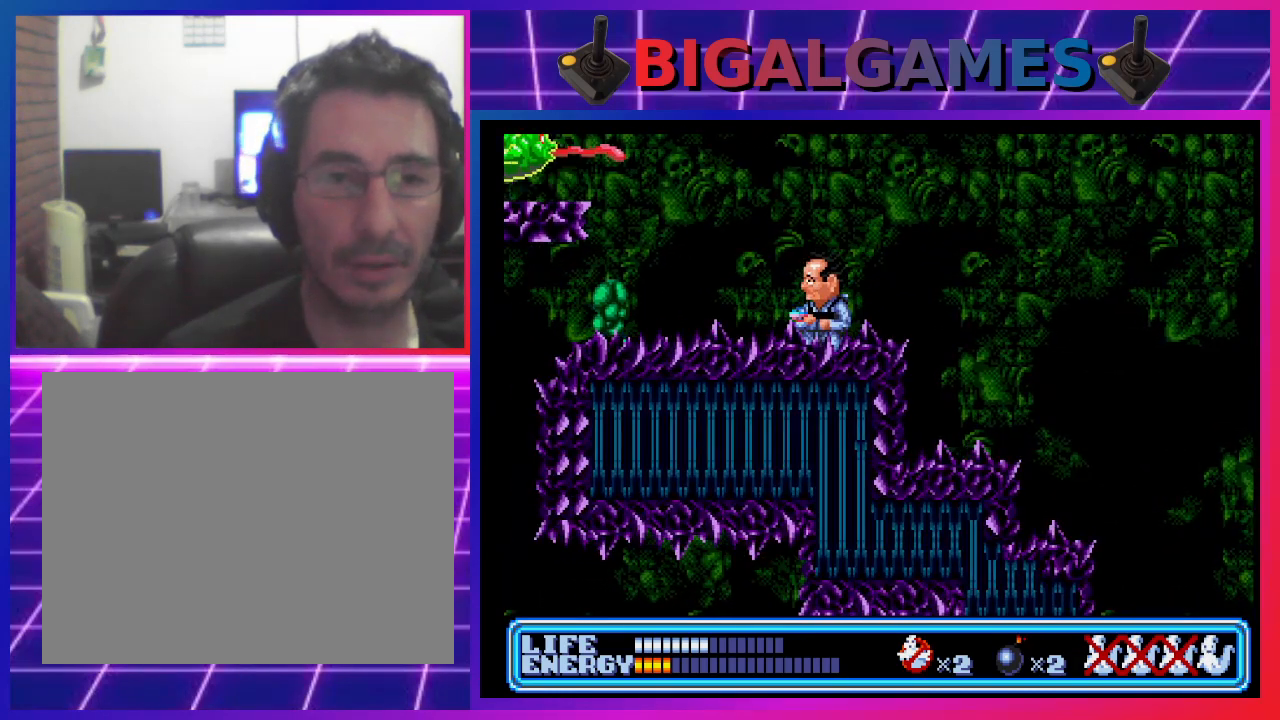
{"buttons": ["CROSS", "DPAD_UP"], "left_stick": "center", "events": [[433, "DPAD_UP", "down"], [500, "CROSS", "down"]]}
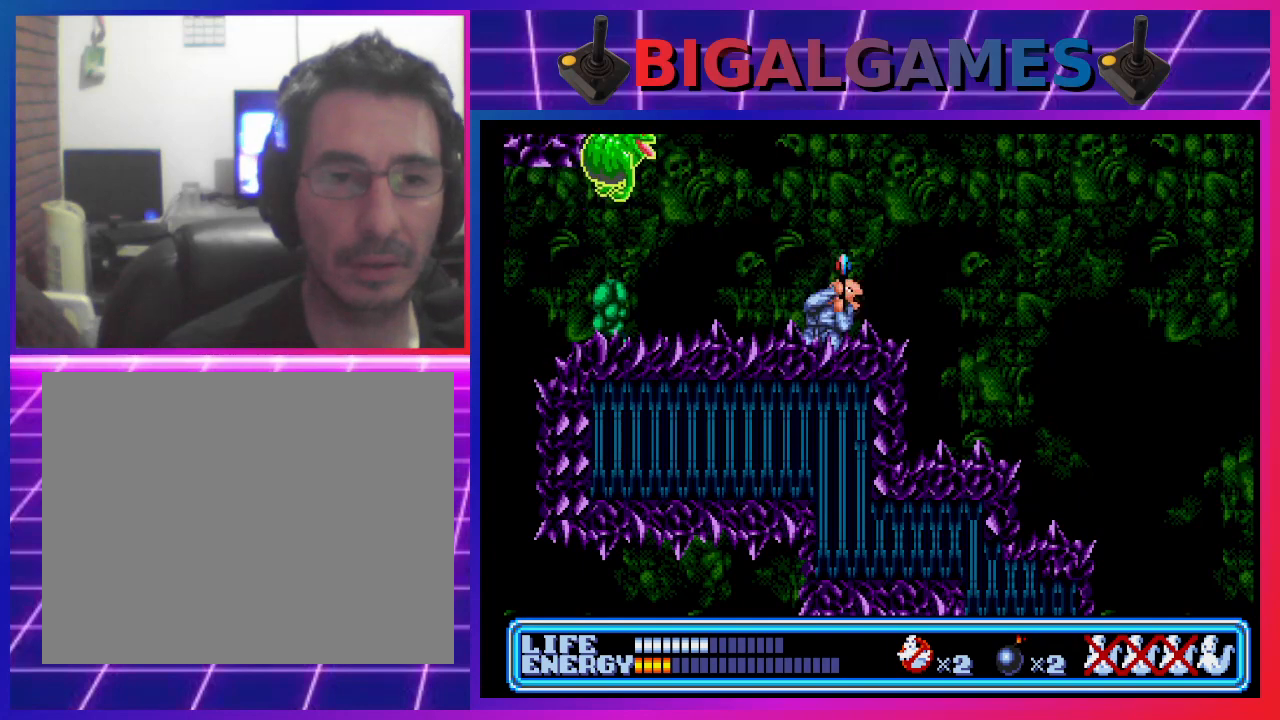
{"buttons": ["DPAD_UP", "DPAD_LEFT"], "left_stick": "center", "events": [[33, "DPAD_LEFT", "down"], [267, "CROSS", "up"], [300, "CROSS", "down"], [367, "CROSS", "up"], [467, "CROSS", "down"], [500, "CROSS", "up"]]}
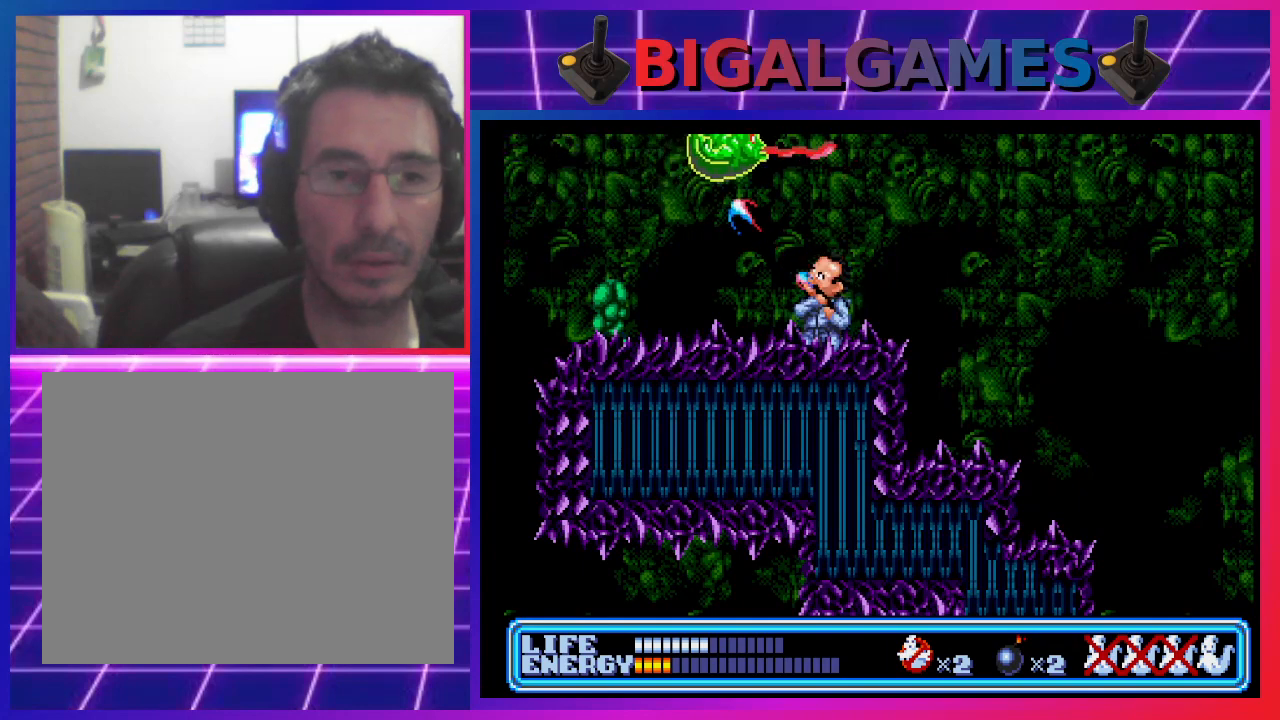
{"buttons": [], "left_stick": "center", "events": [[100, "CROSS", "down"], [167, "CROSS", "up"], [233, "CROSS", "down"], [267, "DPAD_LEFT", "up"], [300, "CROSS", "up"], [367, "CROSS", "down"], [400, "CROSS", "up"], [500, "DPAD_UP", "up"]]}
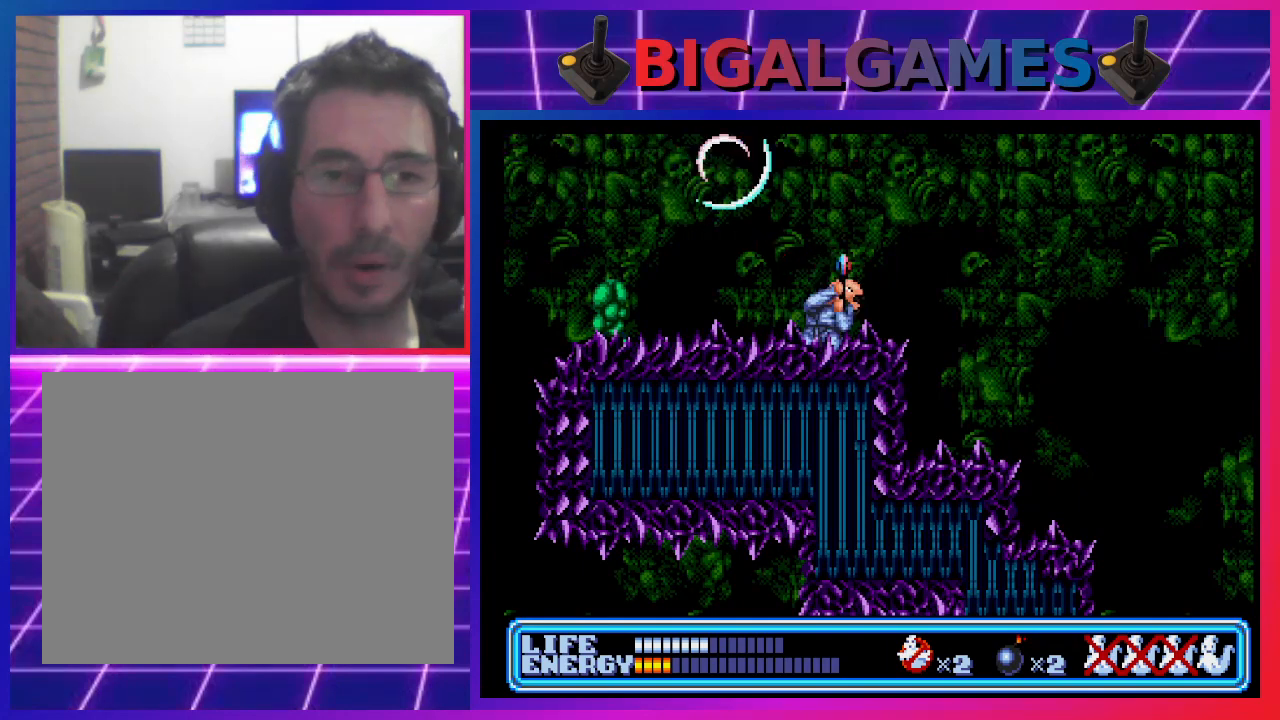
{"buttons": [], "left_stick": "center", "events": [[167, "DPAD_LEFT", "down"], [467, "DPAD_LEFT", "up"]]}
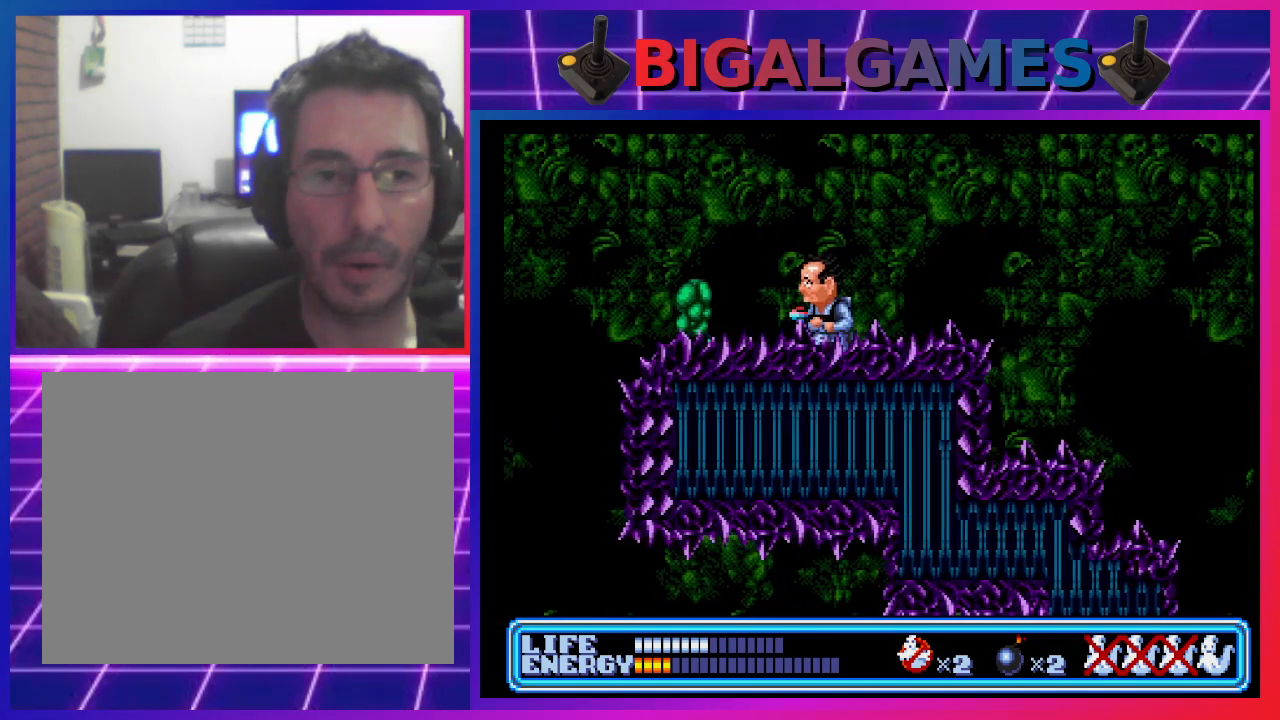
{"buttons": ["DPAD_LEFT"], "left_stick": "center", "events": [[500, "DPAD_LEFT", "down"]]}
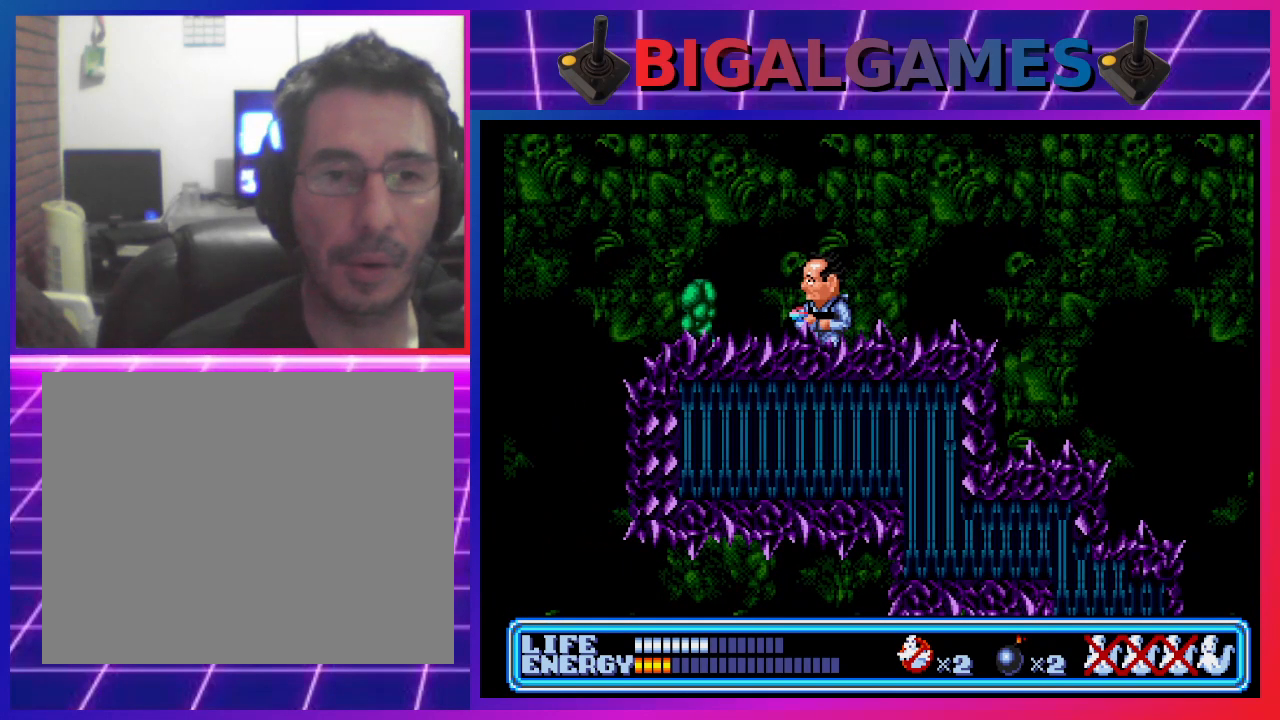
{"buttons": [], "left_stick": "center", "events": [[100, "DPAD_LEFT", "up"]]}
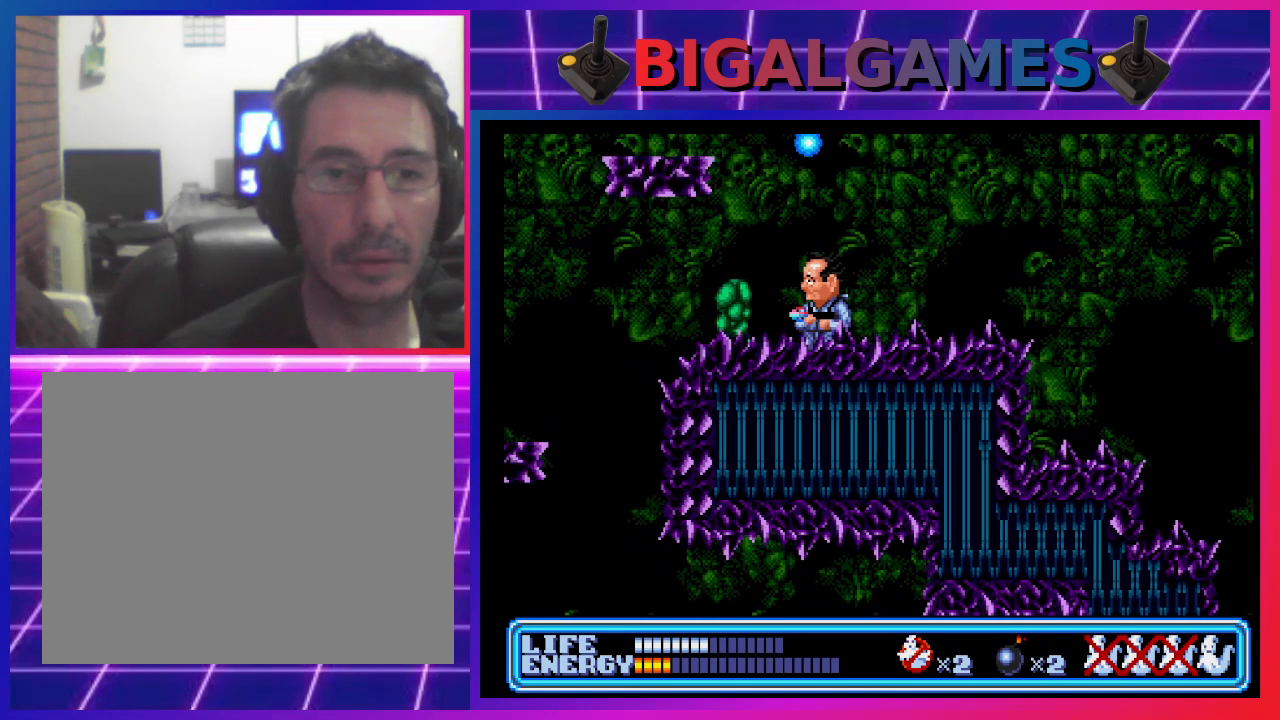
{"buttons": [], "left_stick": "center", "events": []}
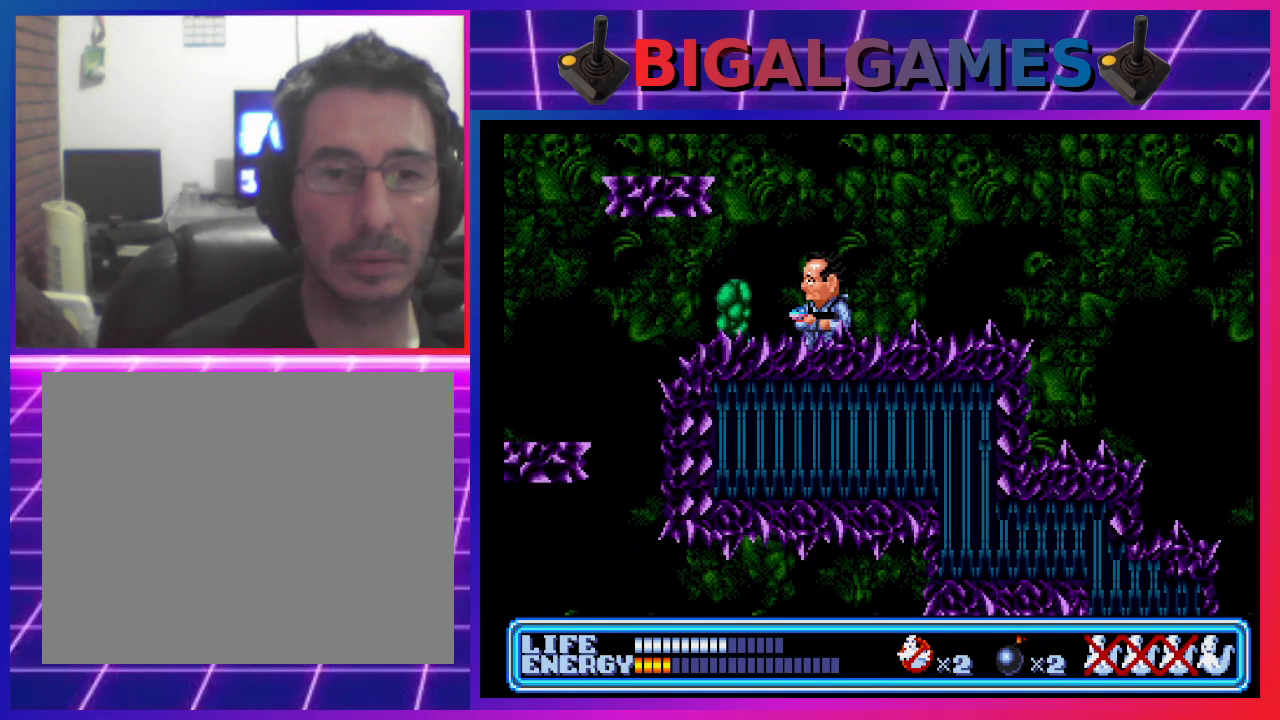
{"buttons": [], "left_stick": "center", "events": []}
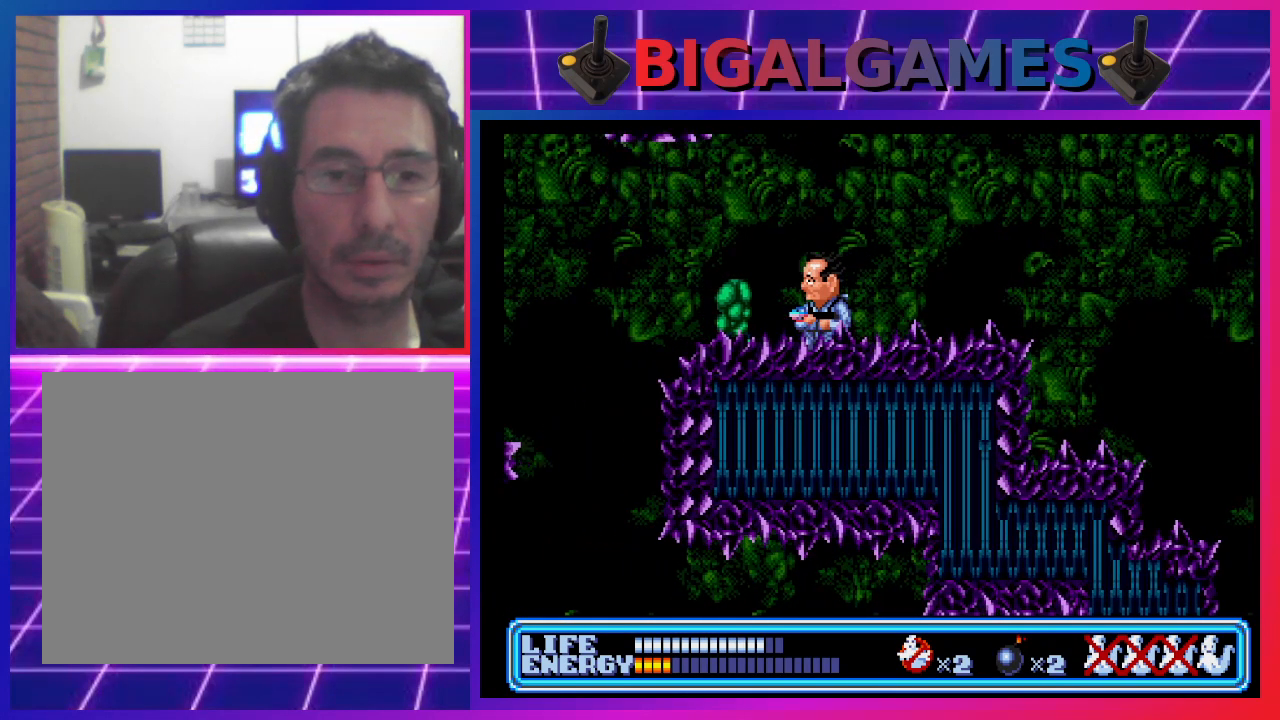
{"buttons": [], "left_stick": "center", "events": []}
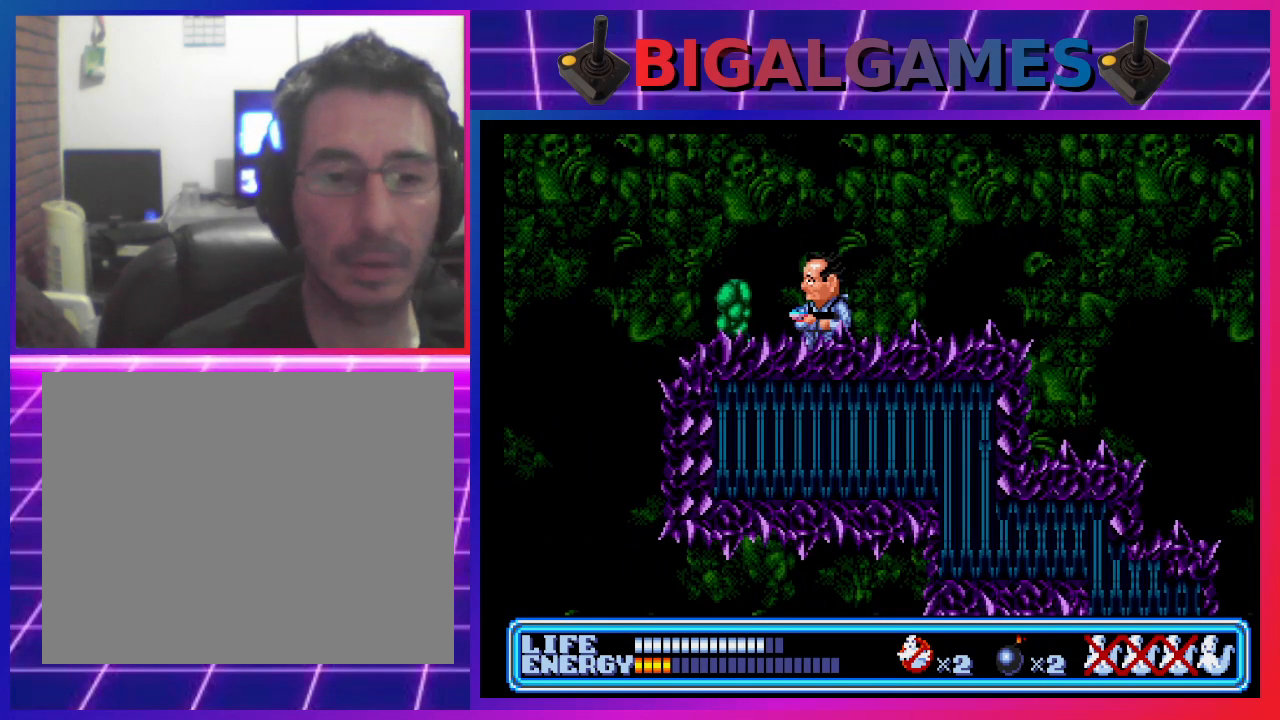
{"buttons": [], "left_stick": "center", "events": []}
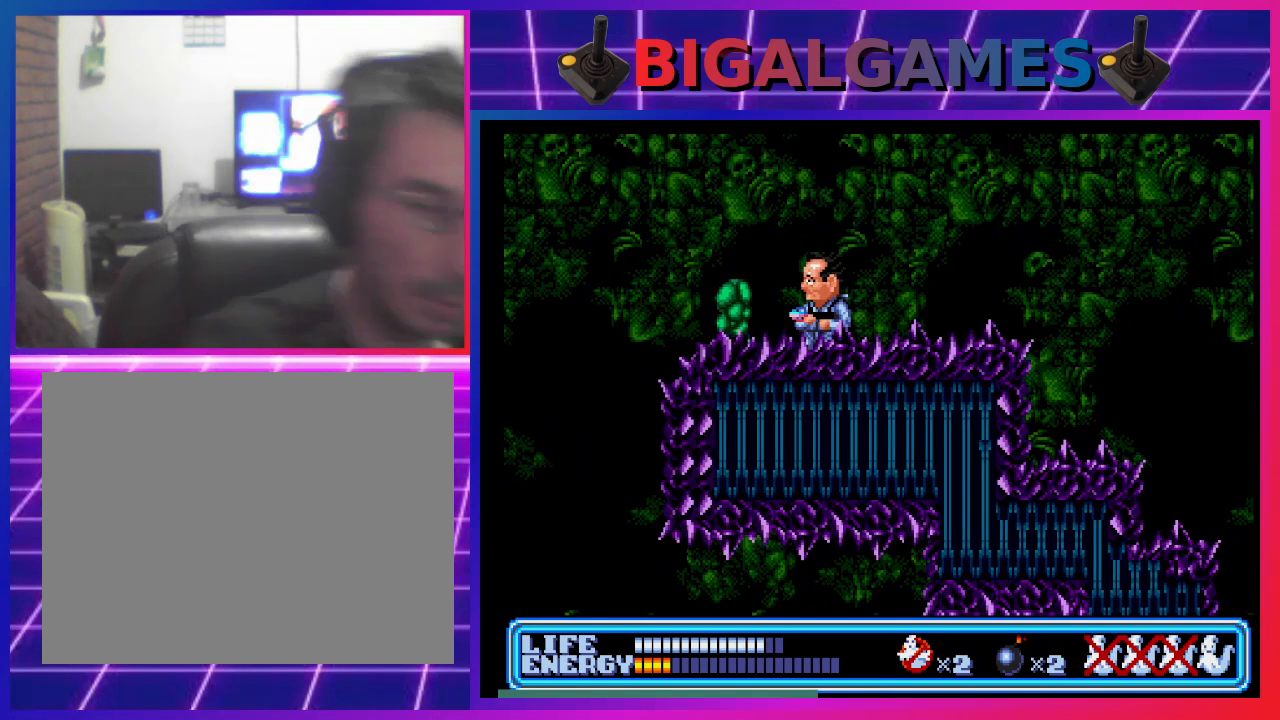
{"buttons": [], "left_stick": "center", "events": []}
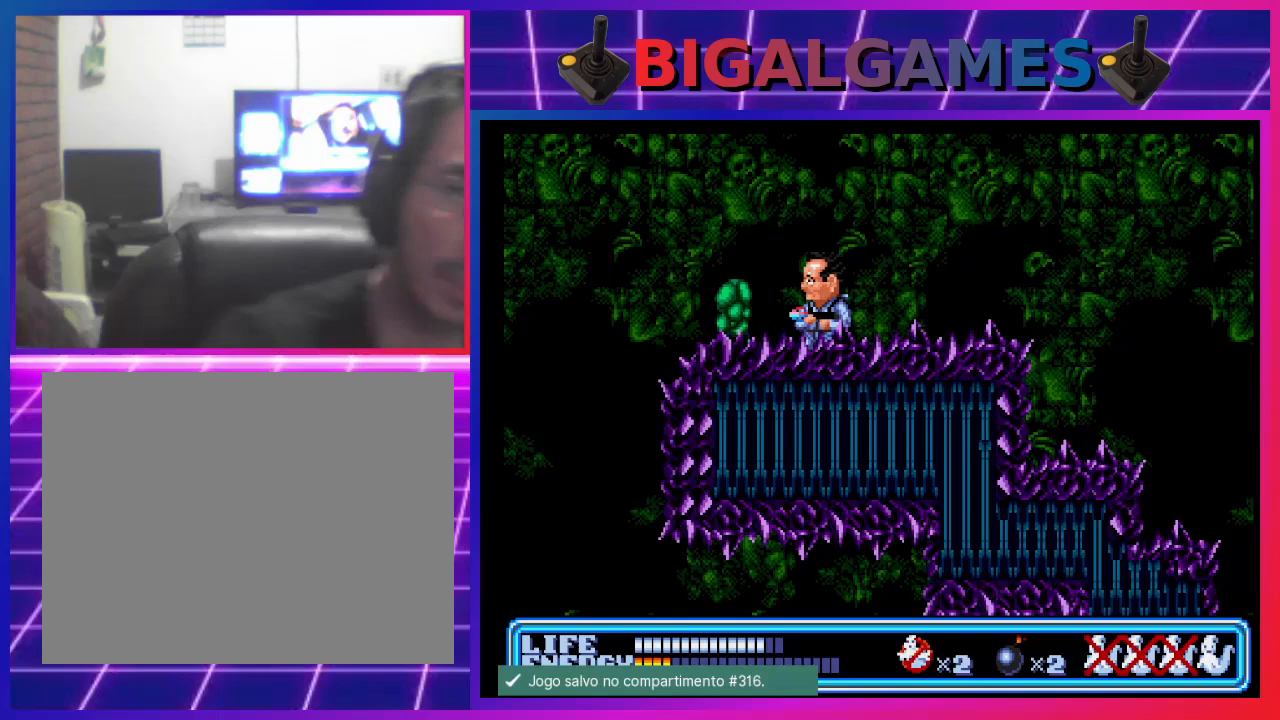
{"buttons": [], "left_stick": "center", "events": []}
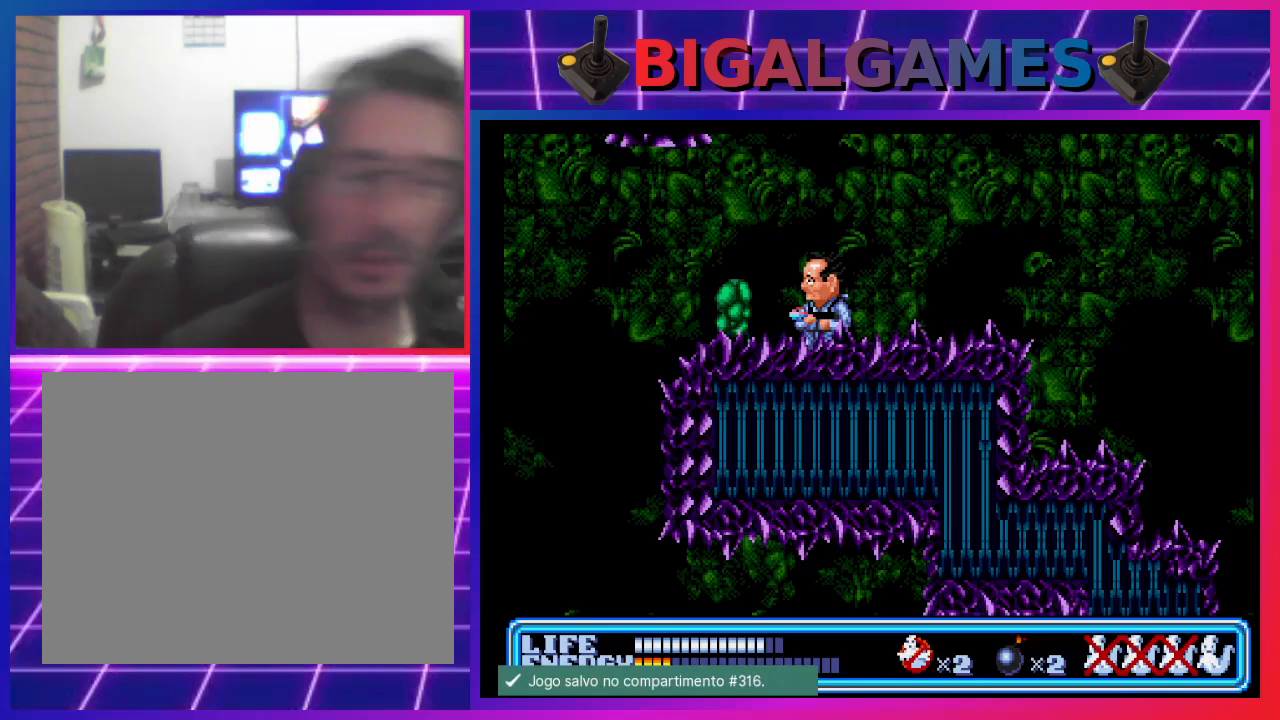
{"buttons": [], "left_stick": "center", "events": []}
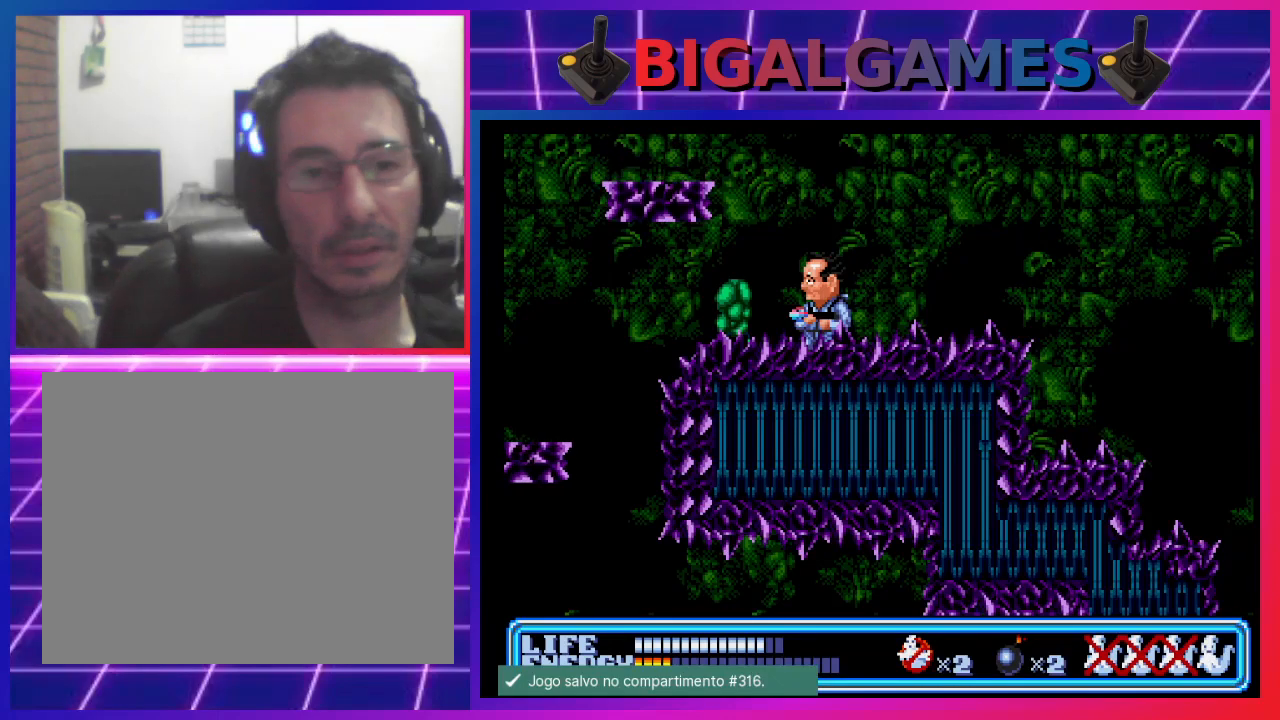
{"buttons": ["CIRCLE", "DPAD_LEFT"], "left_stick": "center", "events": [[133, "CIRCLE", "down"], [133, "DPAD_LEFT", "down"]]}
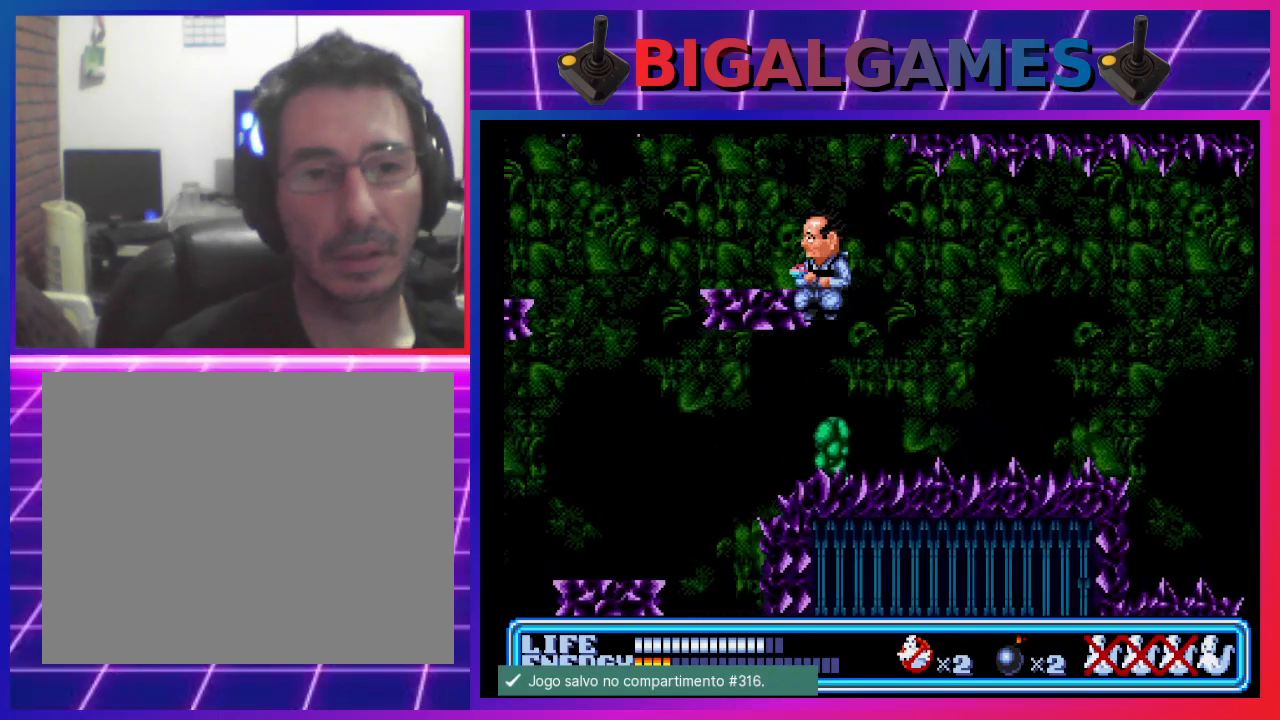
{"buttons": [], "left_stick": "center", "events": [[167, "DPAD_LEFT", "up"], [200, "CIRCLE", "up"]]}
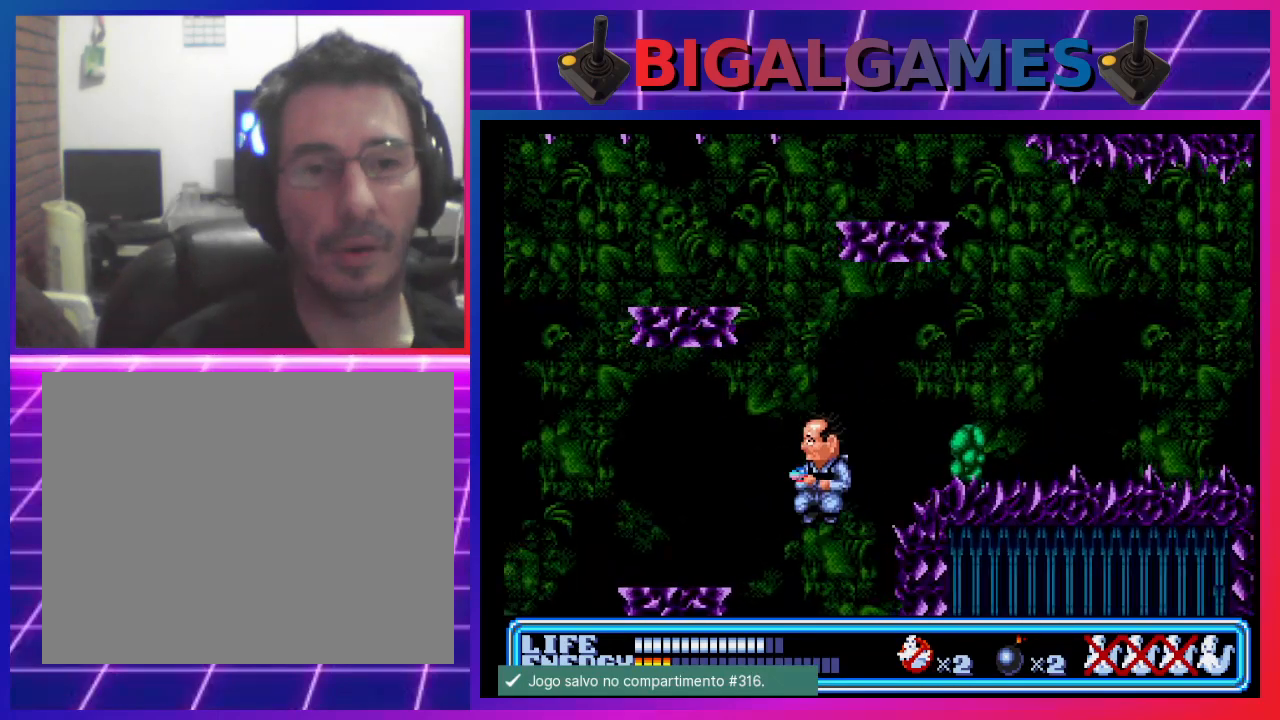
{"buttons": [], "left_stick": "center", "events": [[67, "DPAD_LEFT", "down"], [267, "DPAD_LEFT", "up"]]}